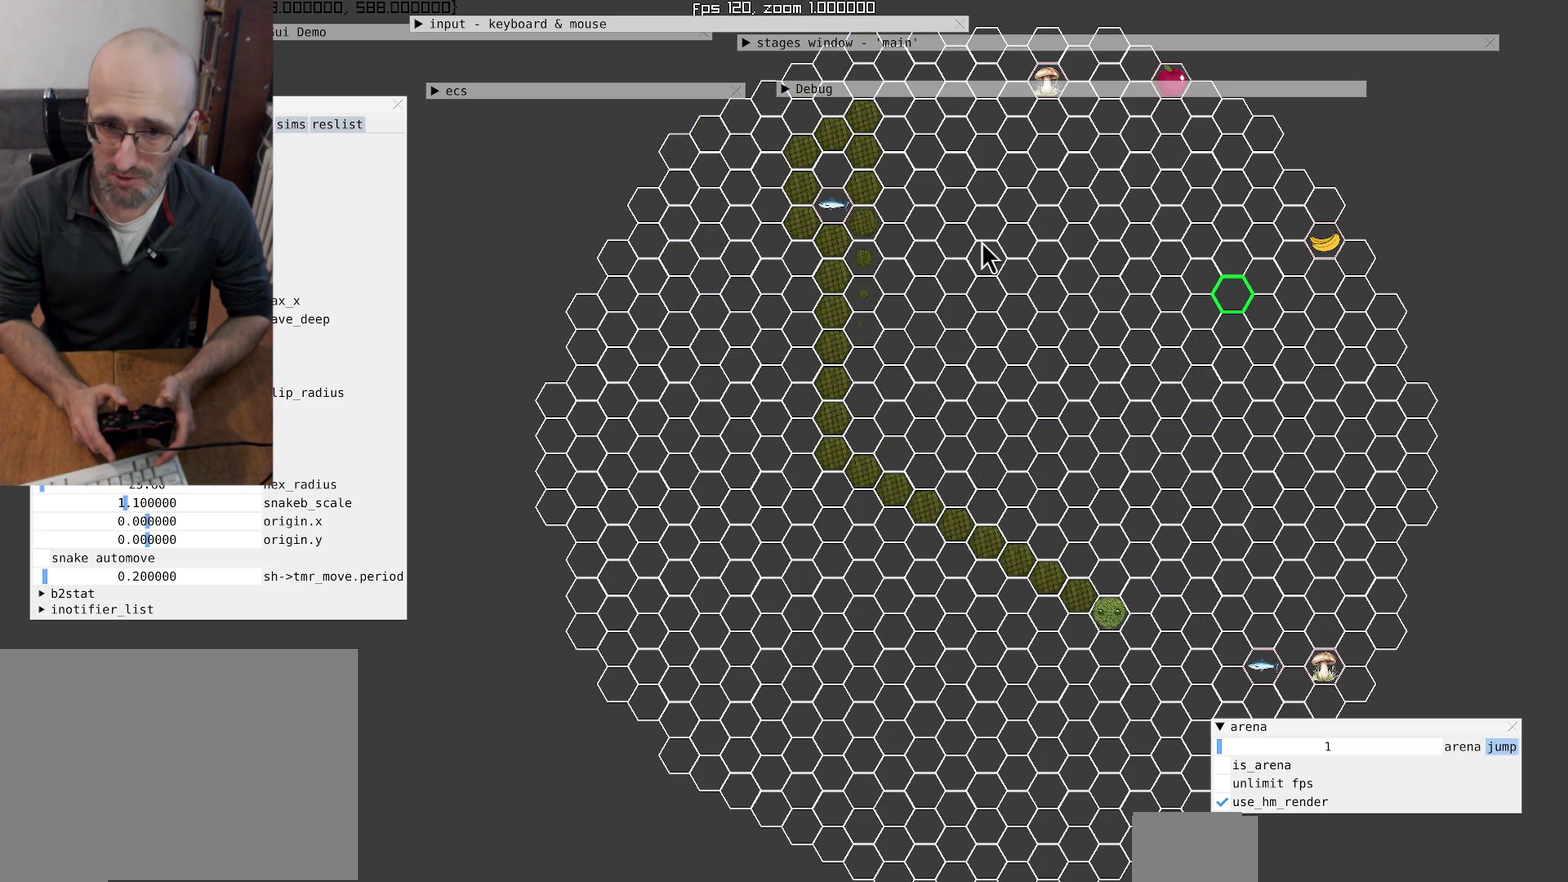
Gameplay with a controller (Xbox layout); each line is a JSON object with the inputs held at the frame after it. "events" lists button and stick changes between this image and that frame as [ms after this image, input, new state], when the widget could be followed in between. Not read: L3 R3.
{"buttons": [], "left_stick": "center", "right_stick": "center", "events": [[67, "left_stick", "center"]]}
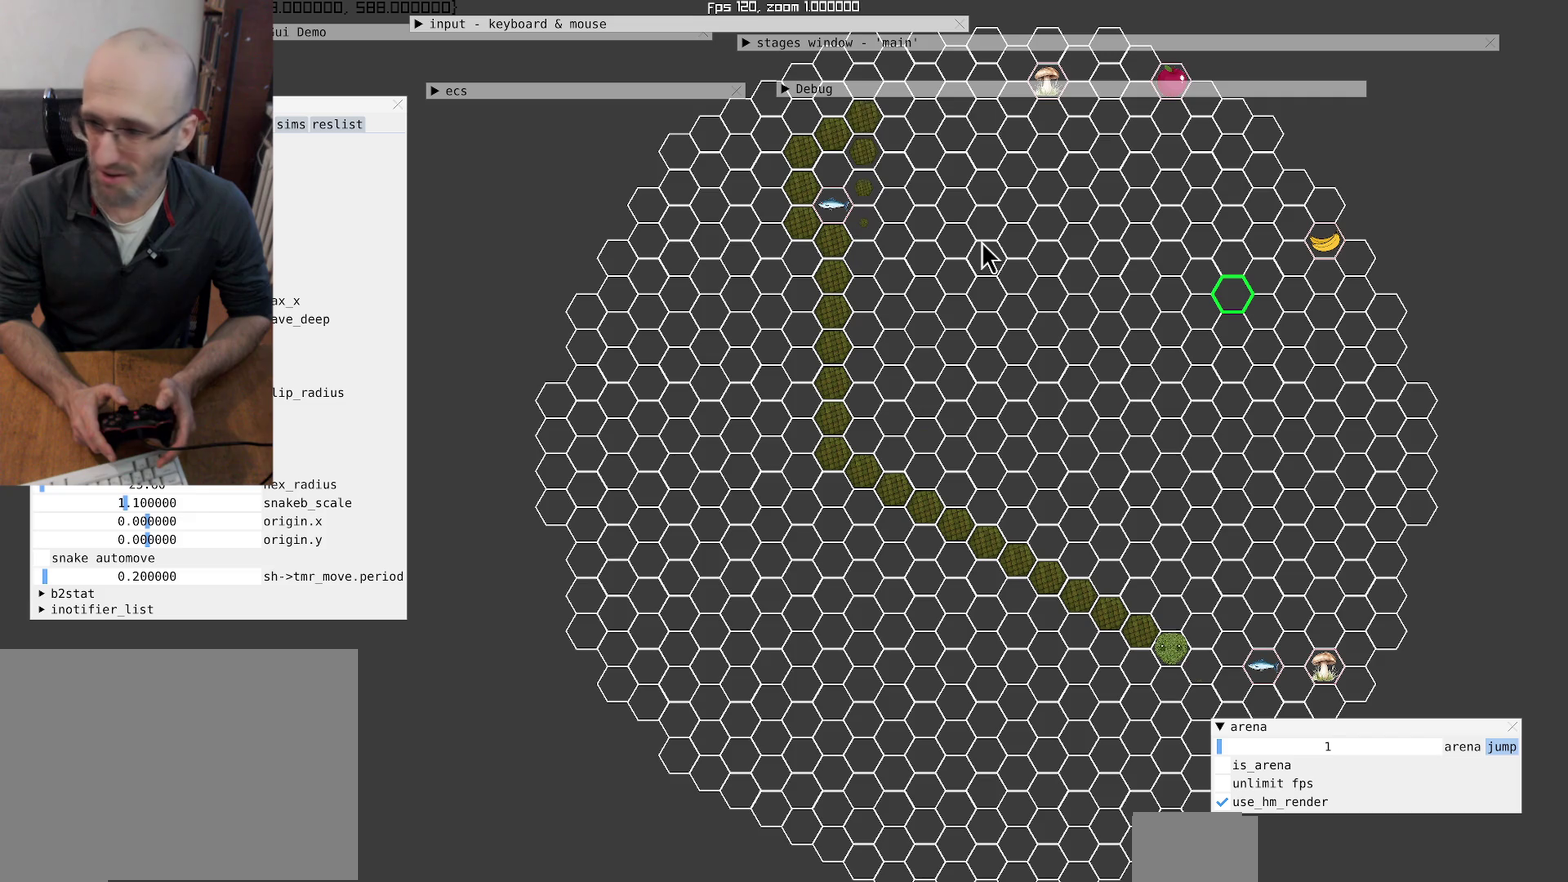
{"buttons": [], "left_stick": "center", "right_stick": "center", "events": []}
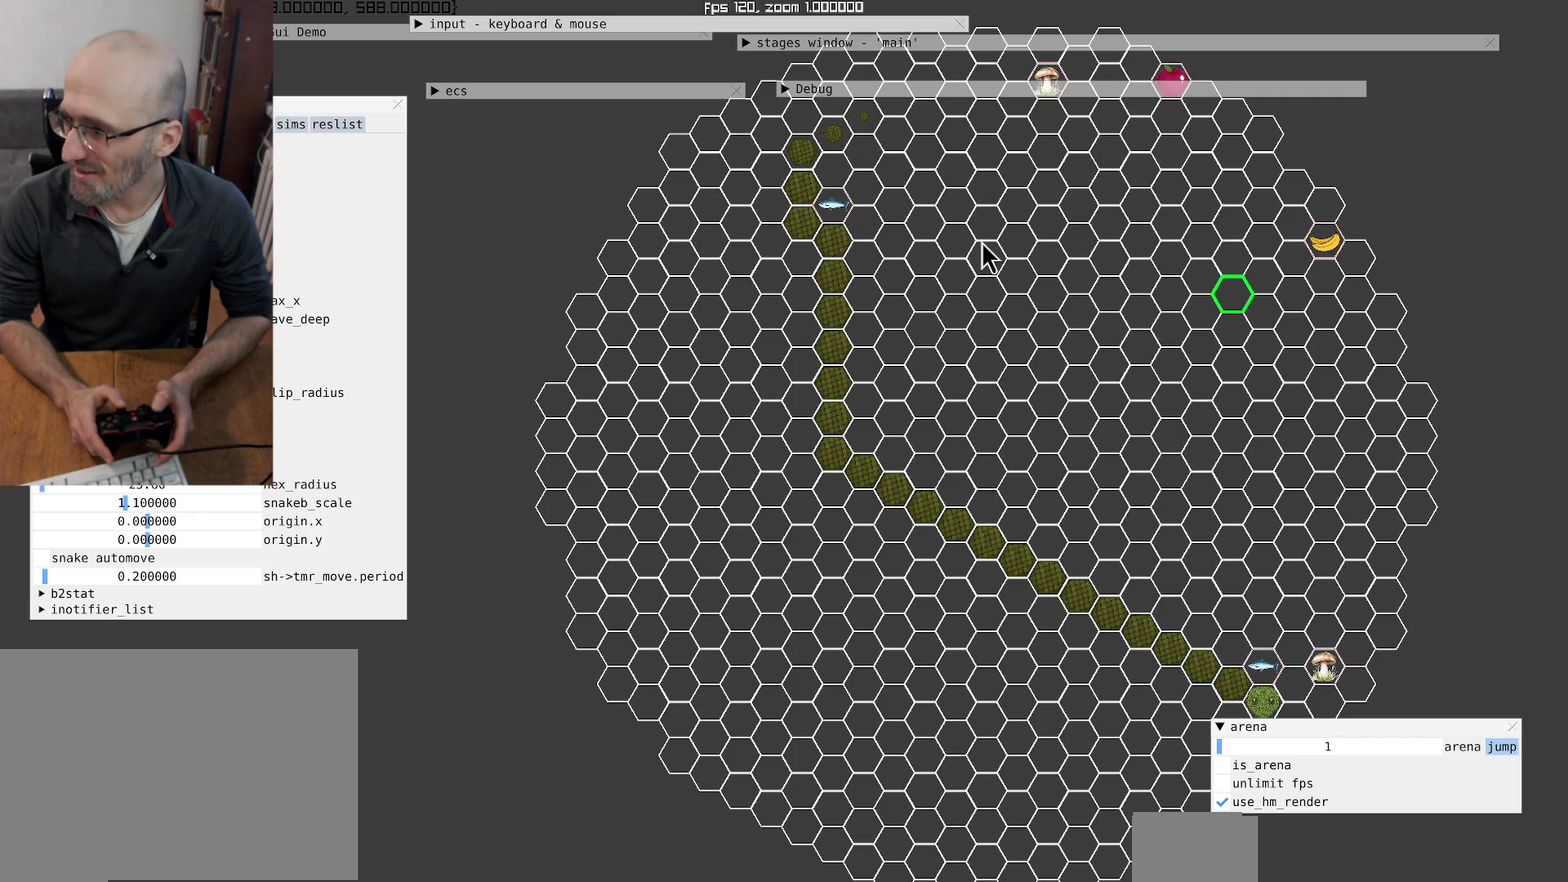
{"buttons": [], "left_stick": "center", "right_stick": "center", "events": [[233, "left_stick", "up-right"], [433, "left_stick", "up"], [500, "left_stick", "center"]]}
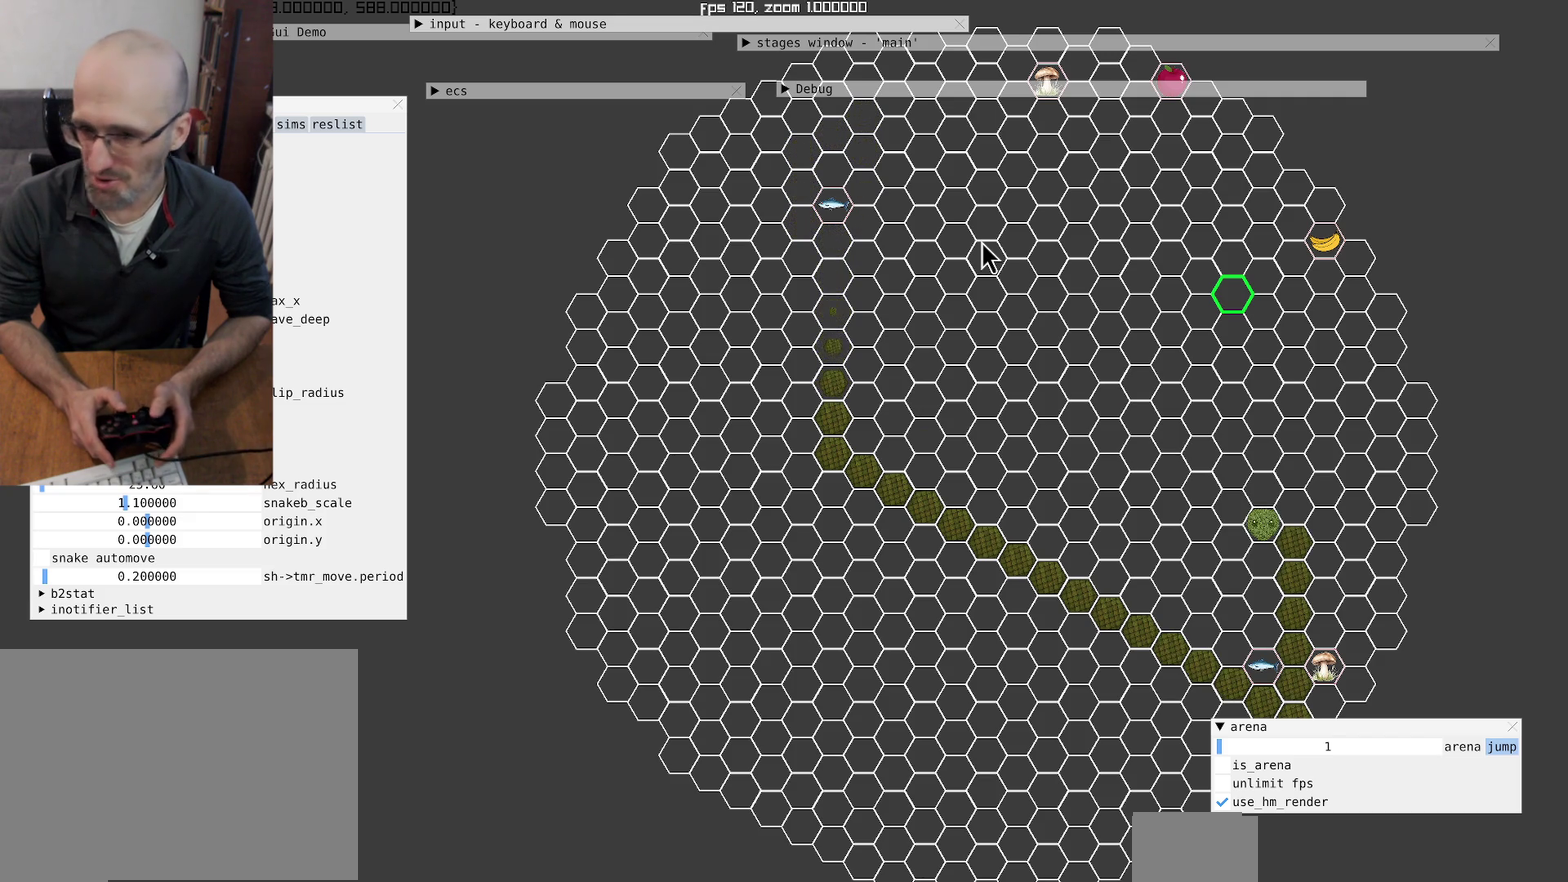
{"buttons": [], "left_stick": "center", "right_stick": "center", "events": [[267, "left_stick", "up"], [433, "left_stick", "up-right"], [500, "left_stick", "center"]]}
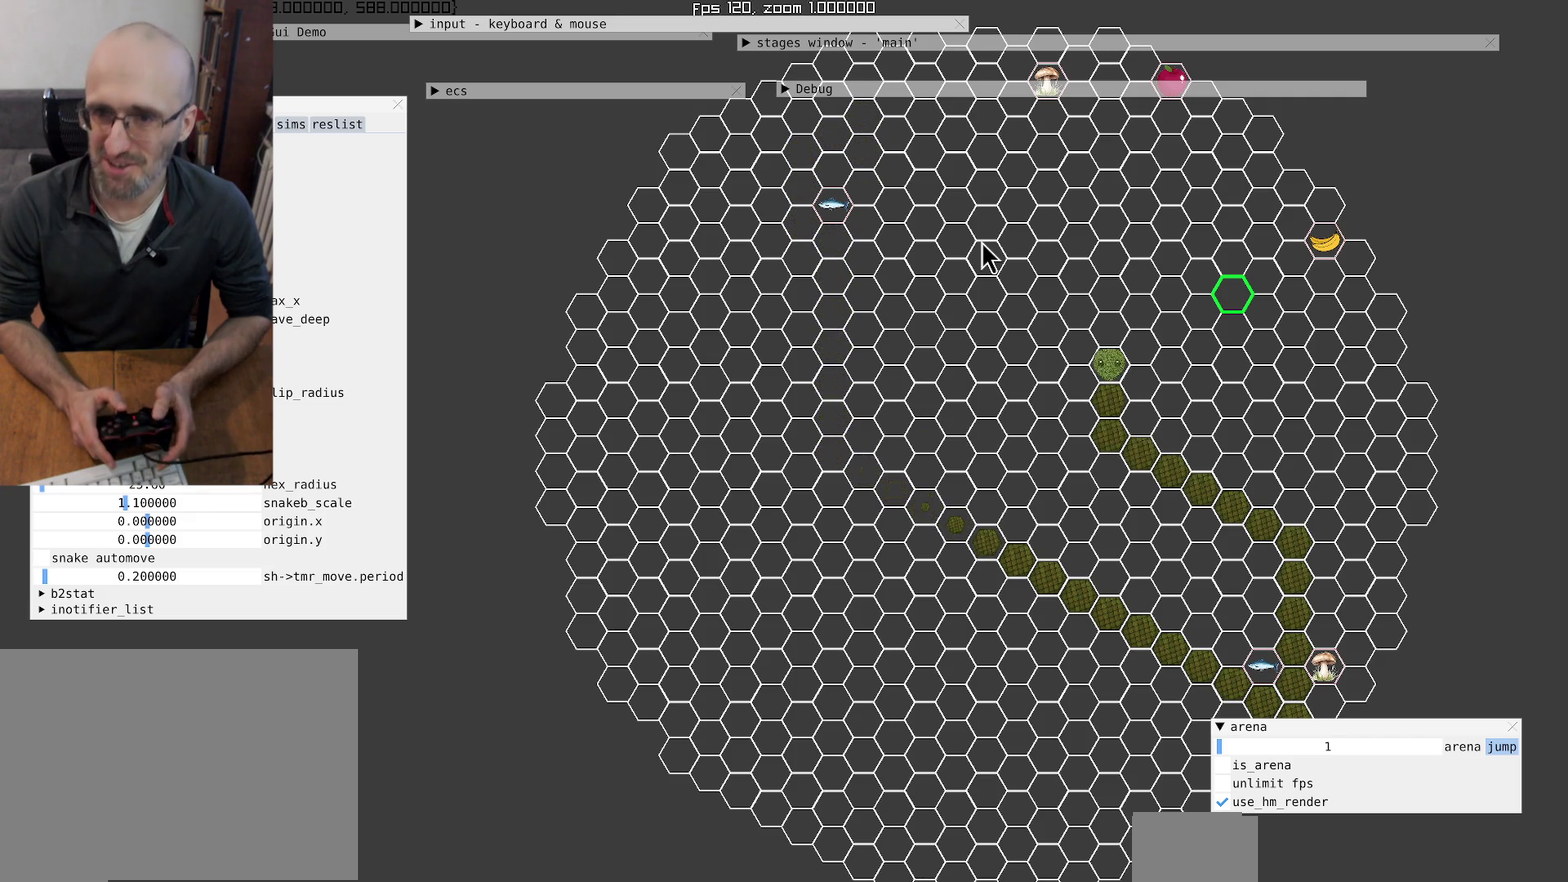
{"buttons": [], "left_stick": "center", "right_stick": "center", "events": []}
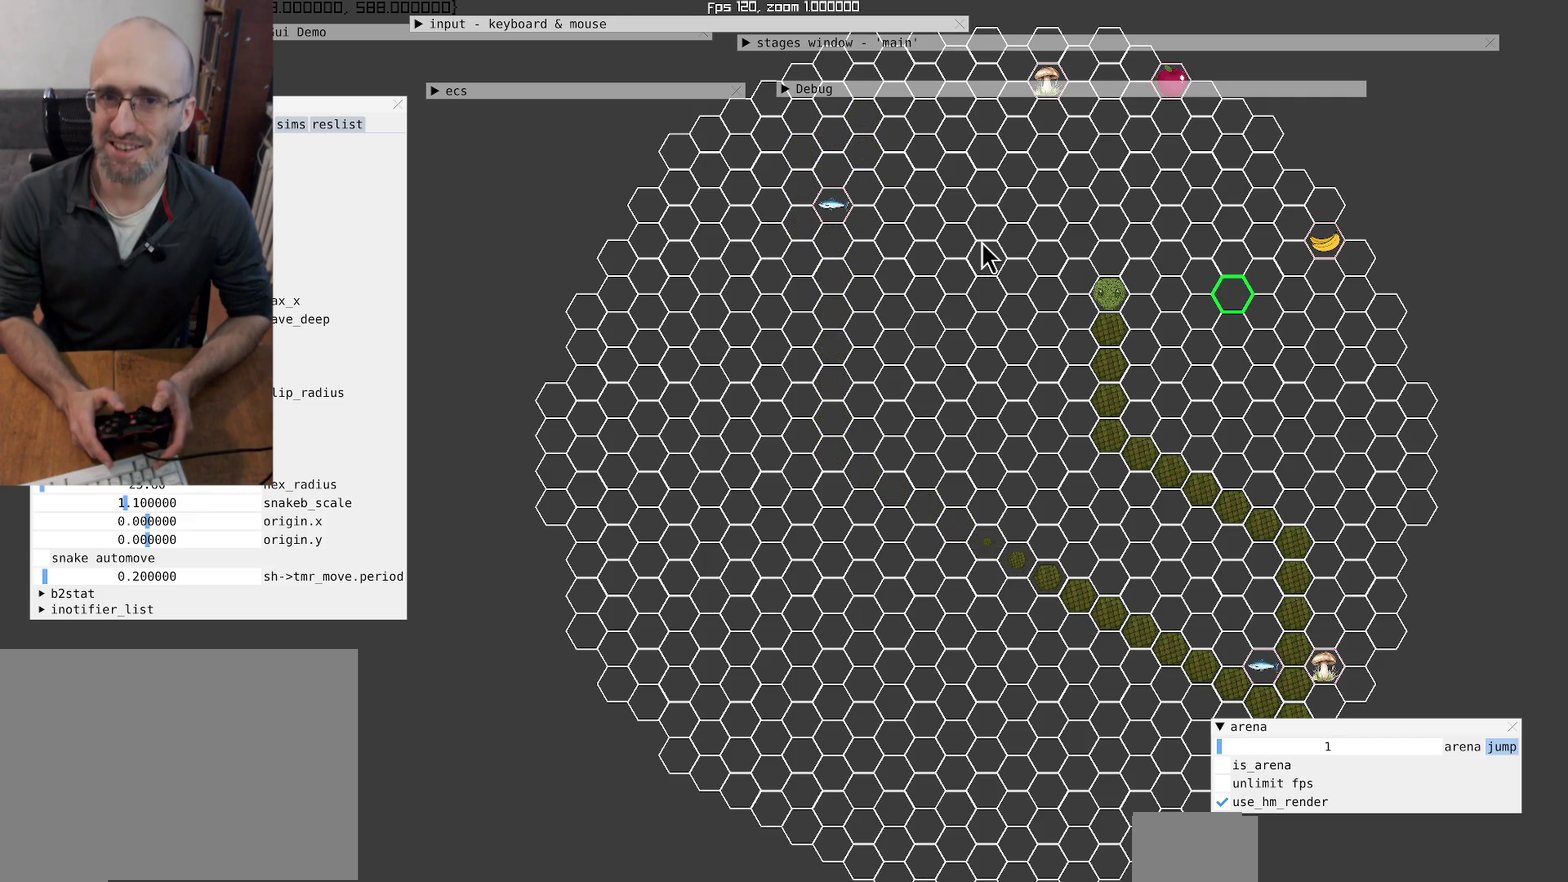
{"buttons": [], "left_stick": "center", "right_stick": "center", "events": [[67, "left_stick", "left"], [300, "left_stick", "center"]]}
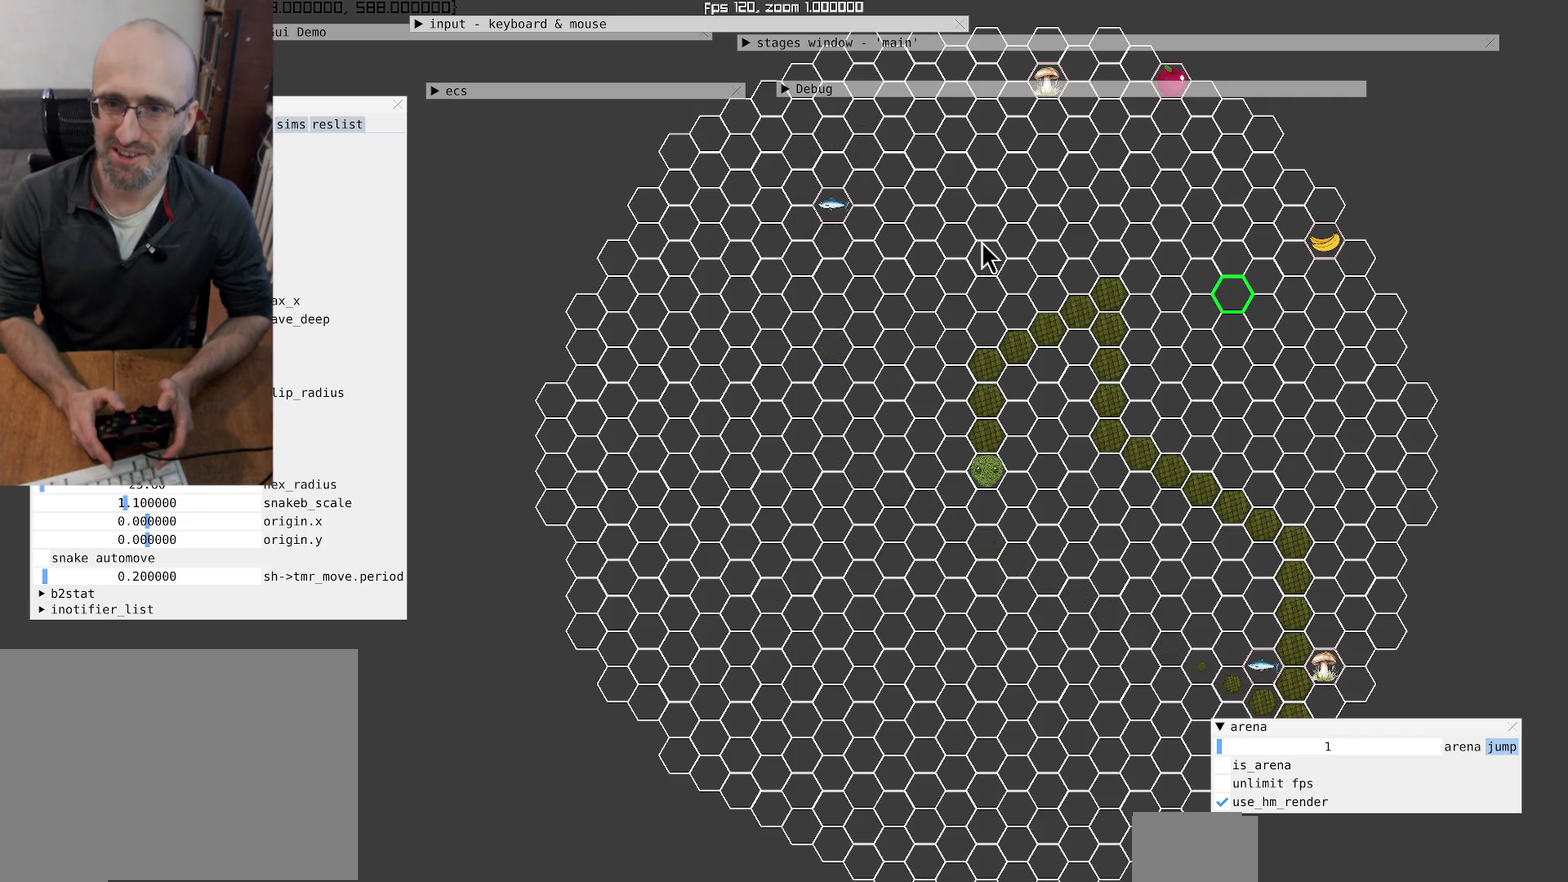
{"buttons": [], "left_stick": "up-left", "right_stick": "center", "events": [[267, "left_stick", "left"], [500, "left_stick", "up-left"]]}
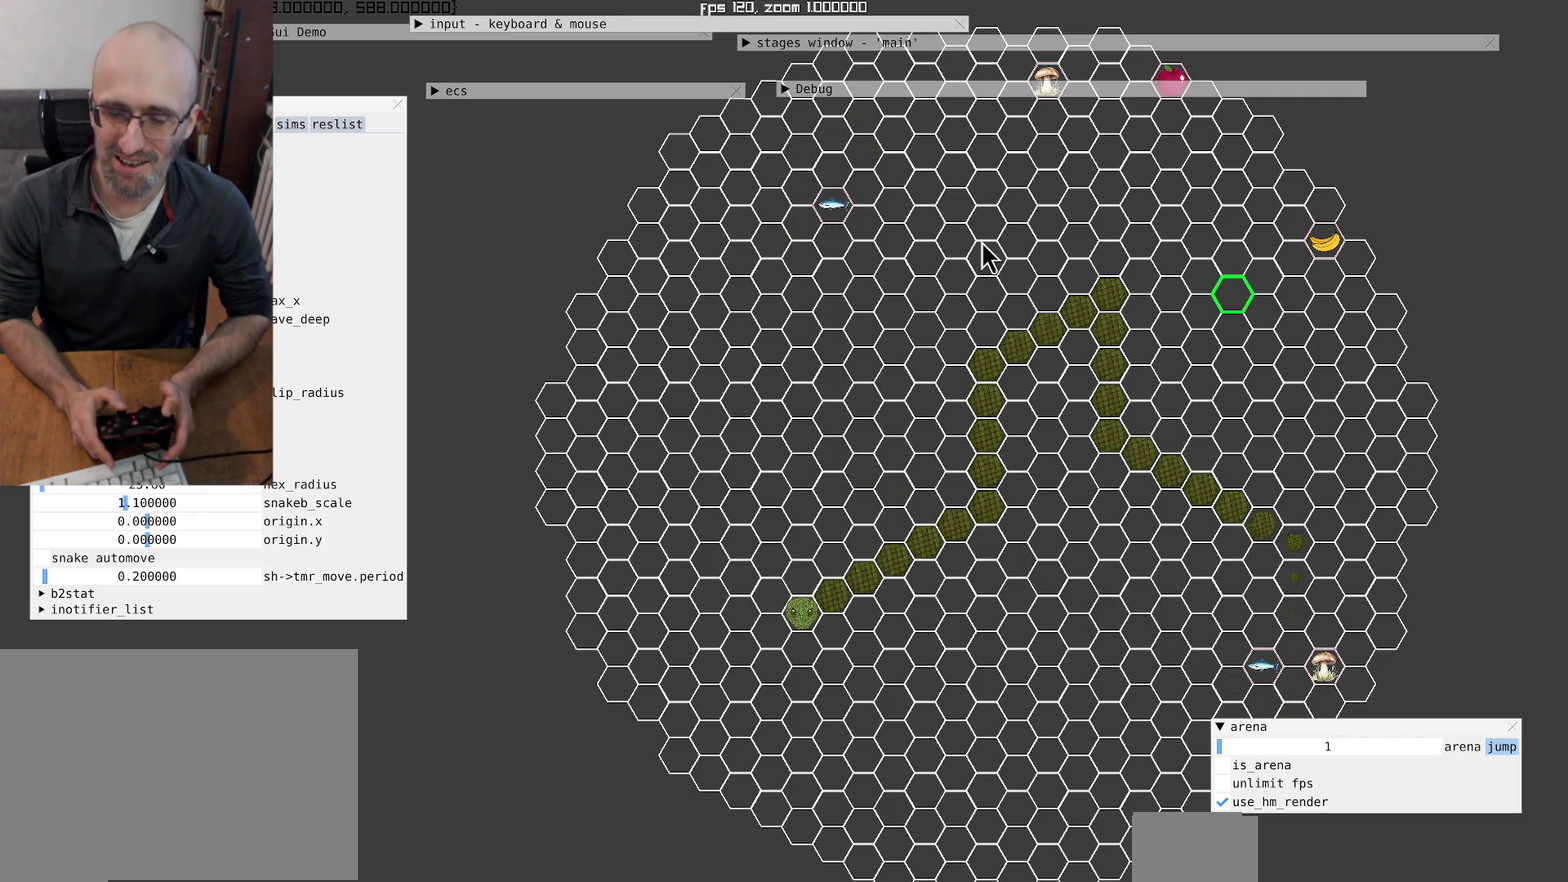
{"buttons": [], "left_stick": "up-right", "right_stick": "center", "events": [[133, "left_stick", "center"], [233, "left_stick", "up-right"]]}
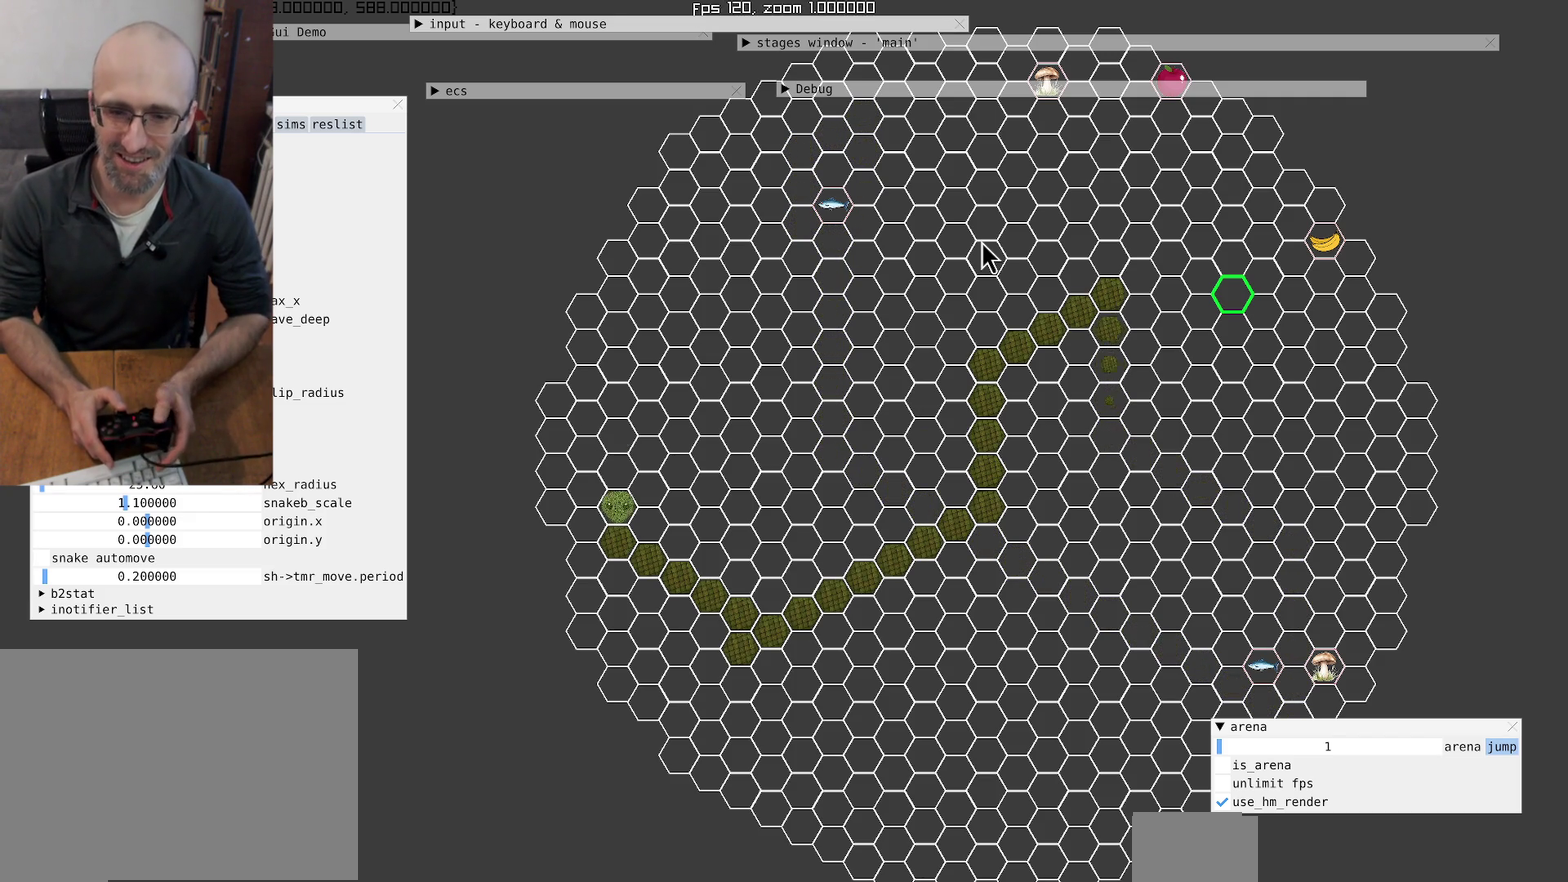
{"buttons": [], "left_stick": "down", "right_stick": "center", "events": [[67, "left_stick", "down-right"], [267, "left_stick", "down"]]}
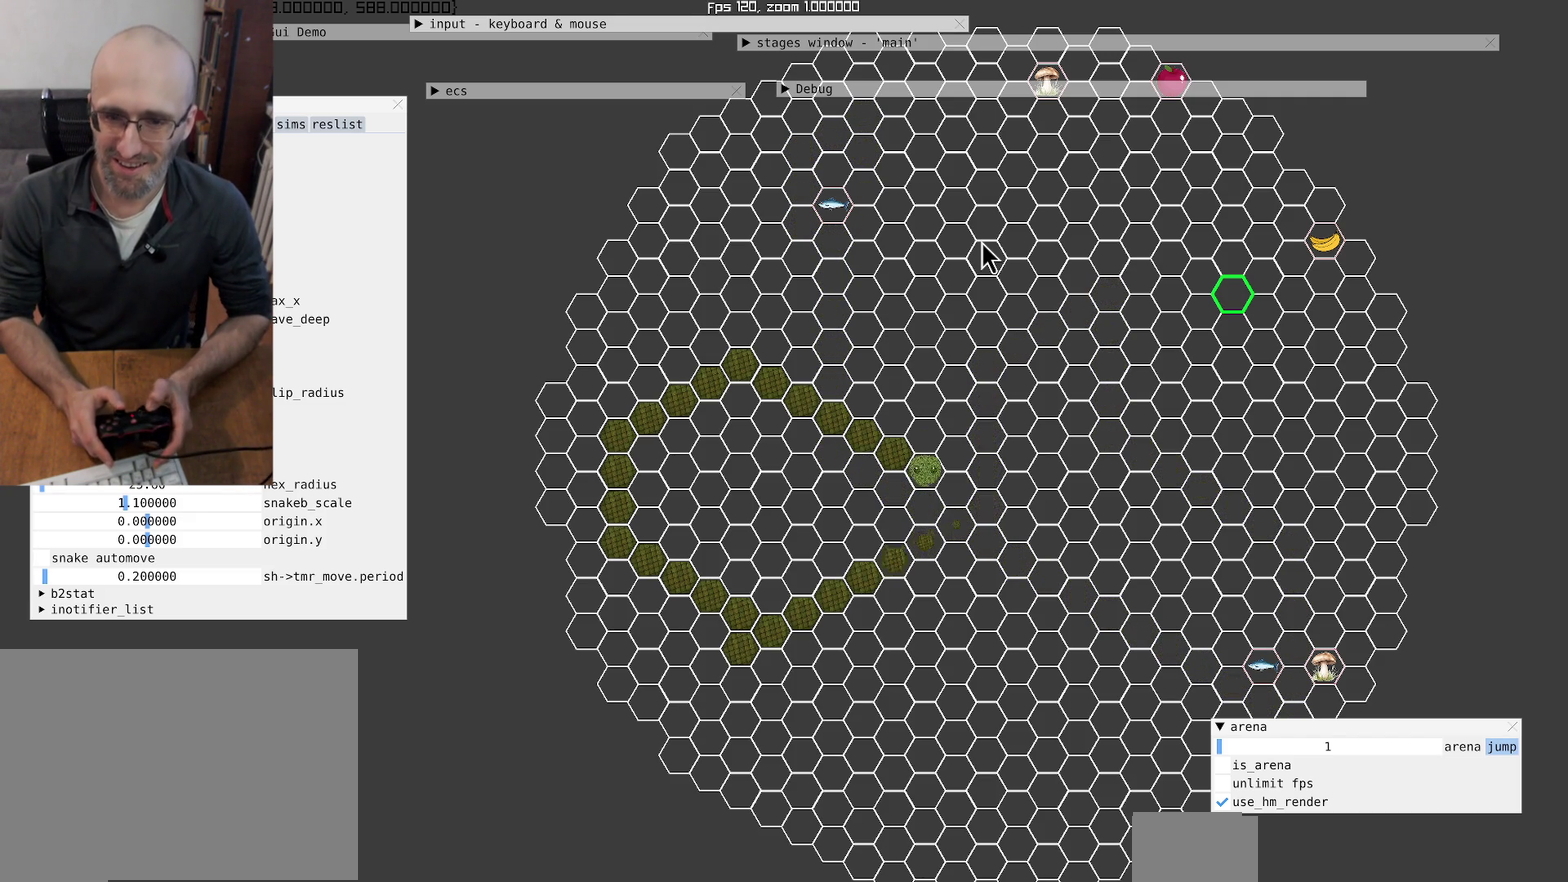
{"buttons": [], "left_stick": "up-left", "right_stick": "center", "events": [[100, "left_stick", "down-left"], [167, "left_stick", "center"], [400, "left_stick", "up-left"]]}
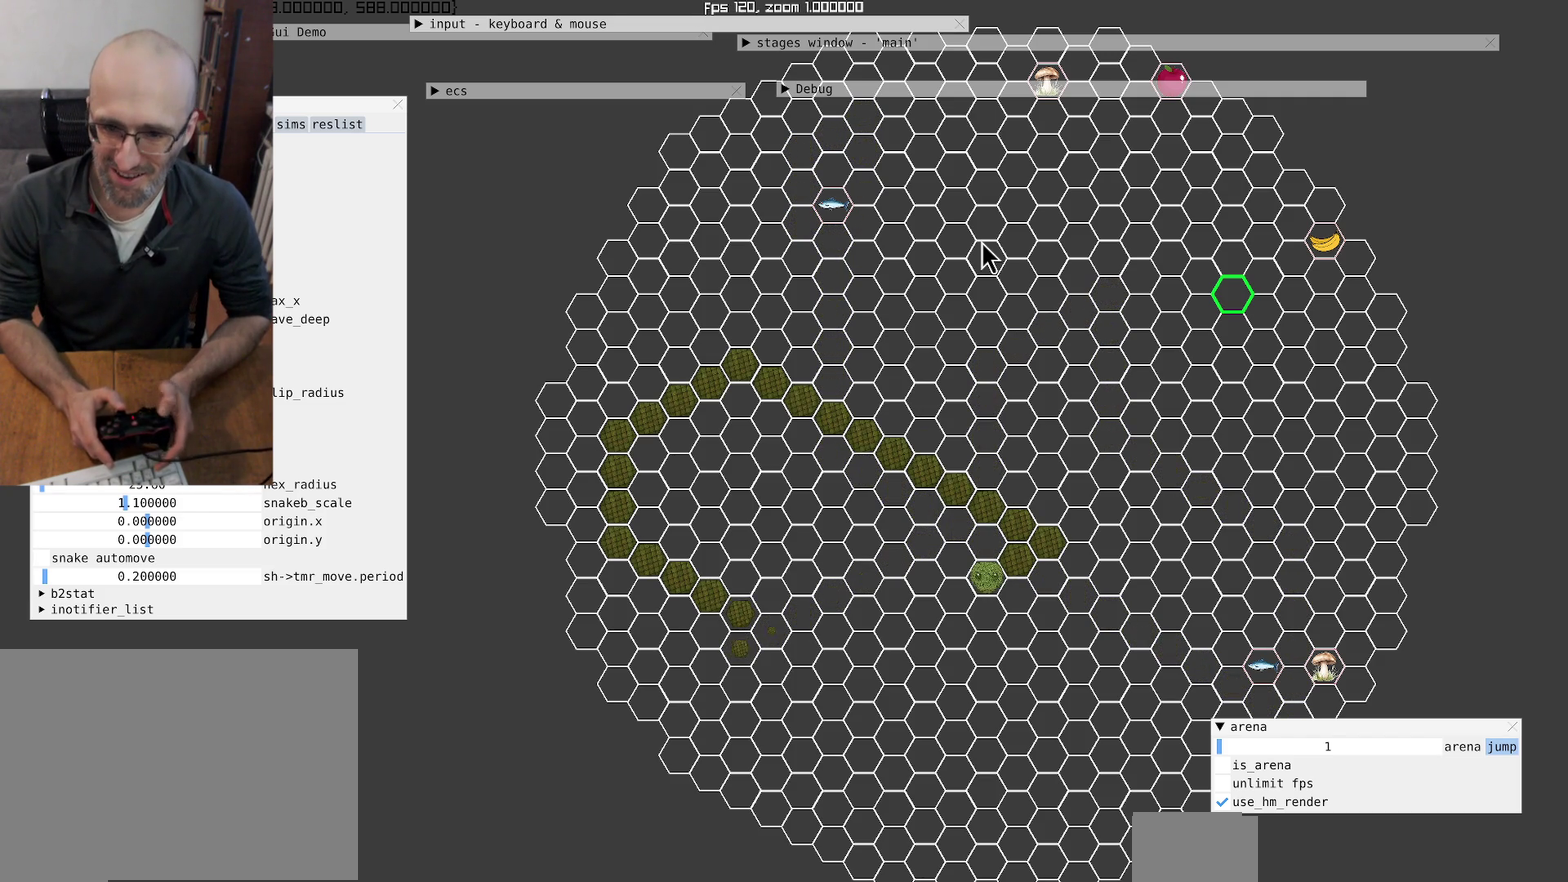
{"buttons": [], "left_stick": "center", "right_stick": "center", "events": [[100, "left_stick", "up-right"], [233, "left_stick", "down-right"], [433, "left_stick", "center"]]}
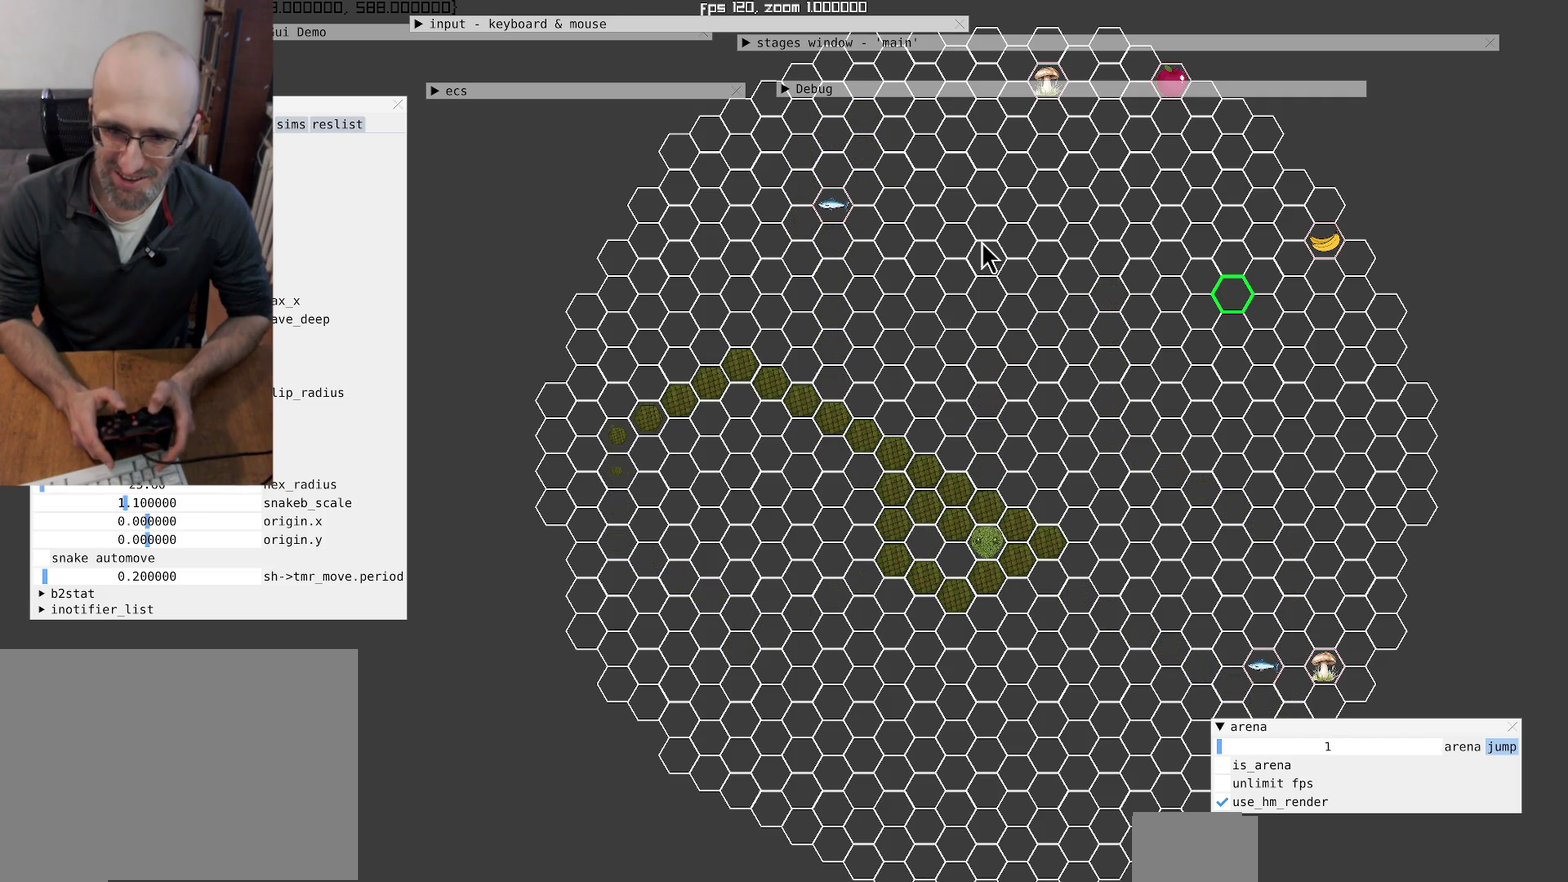
{"buttons": [], "left_stick": "center", "right_stick": "center", "events": []}
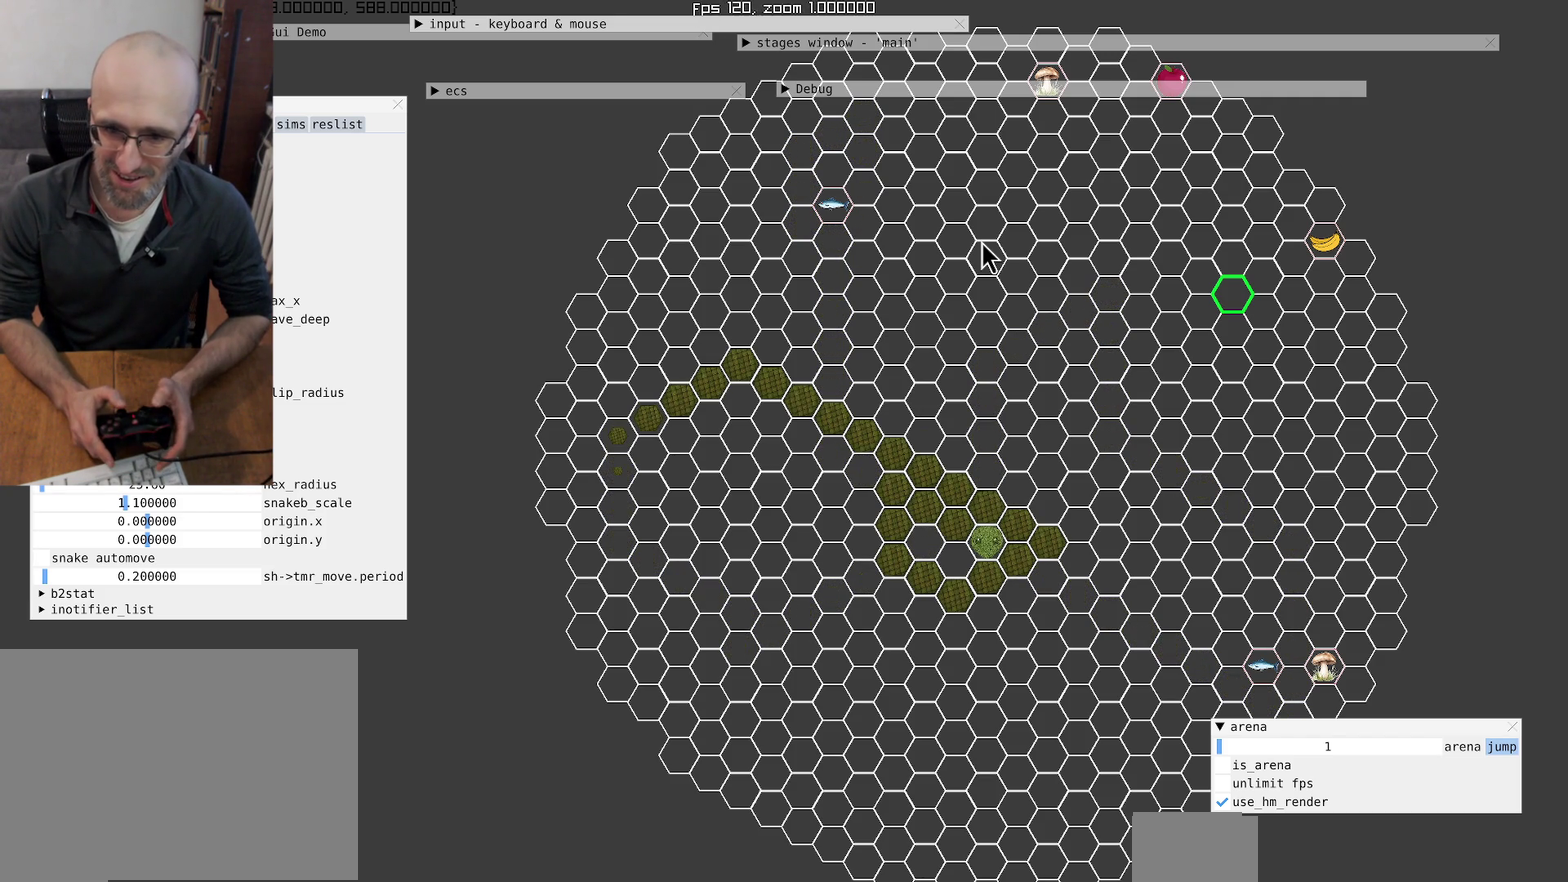
{"buttons": [], "left_stick": "left", "right_stick": "center", "events": [[267, "left_stick", "up-left"], [400, "left_stick", "left"]]}
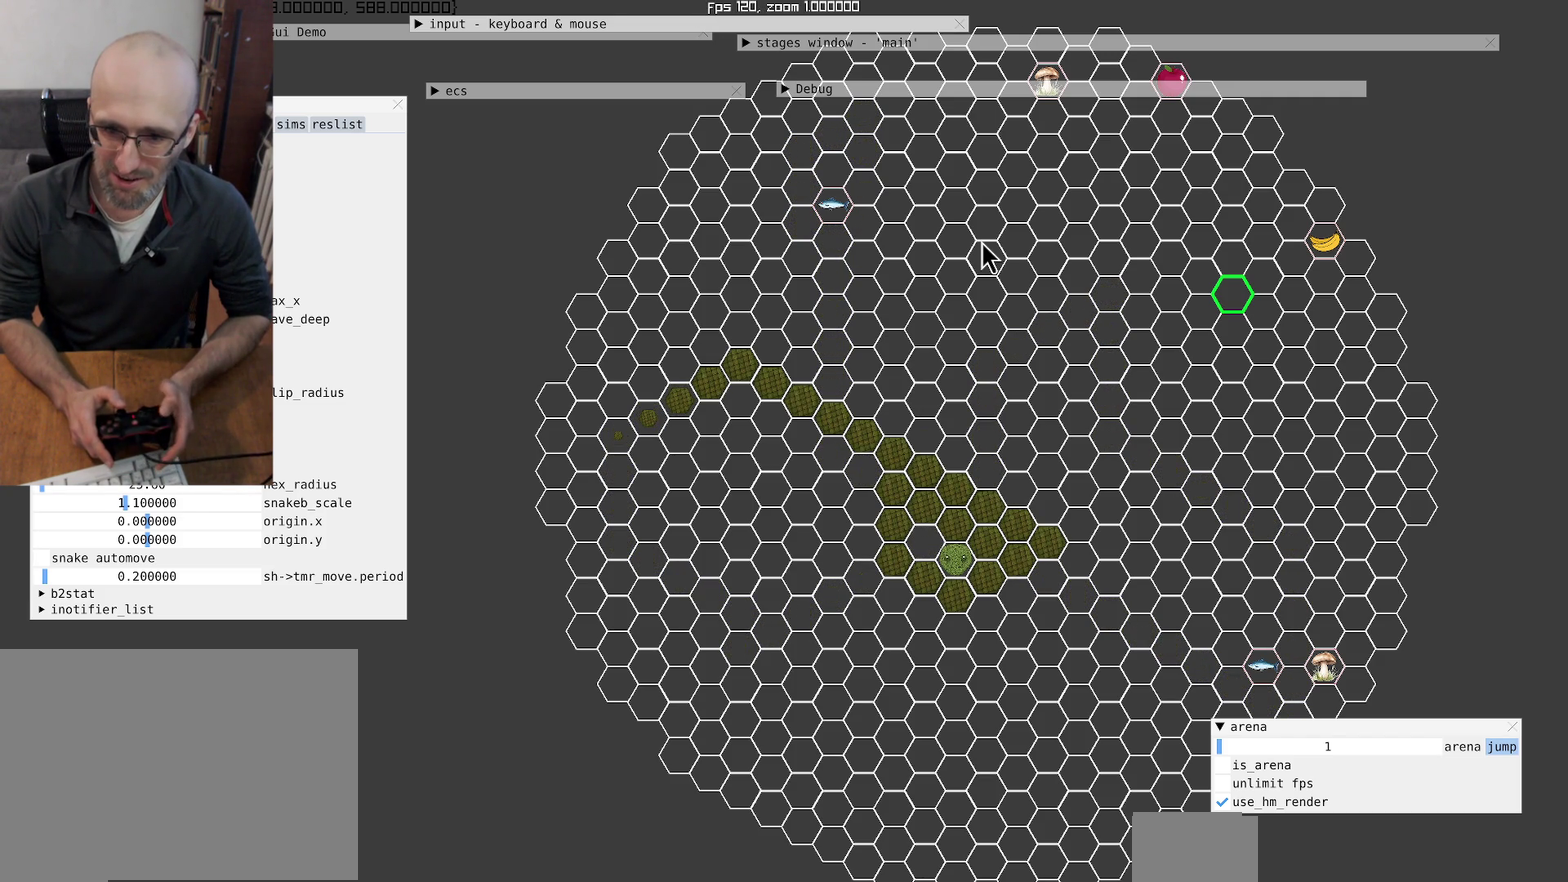
{"buttons": [], "left_stick": "left", "right_stick": "center", "events": [[100, "left_stick", "down"], [200, "left_stick", "right"], [300, "left_stick", "up"], [400, "left_stick", "left"]]}
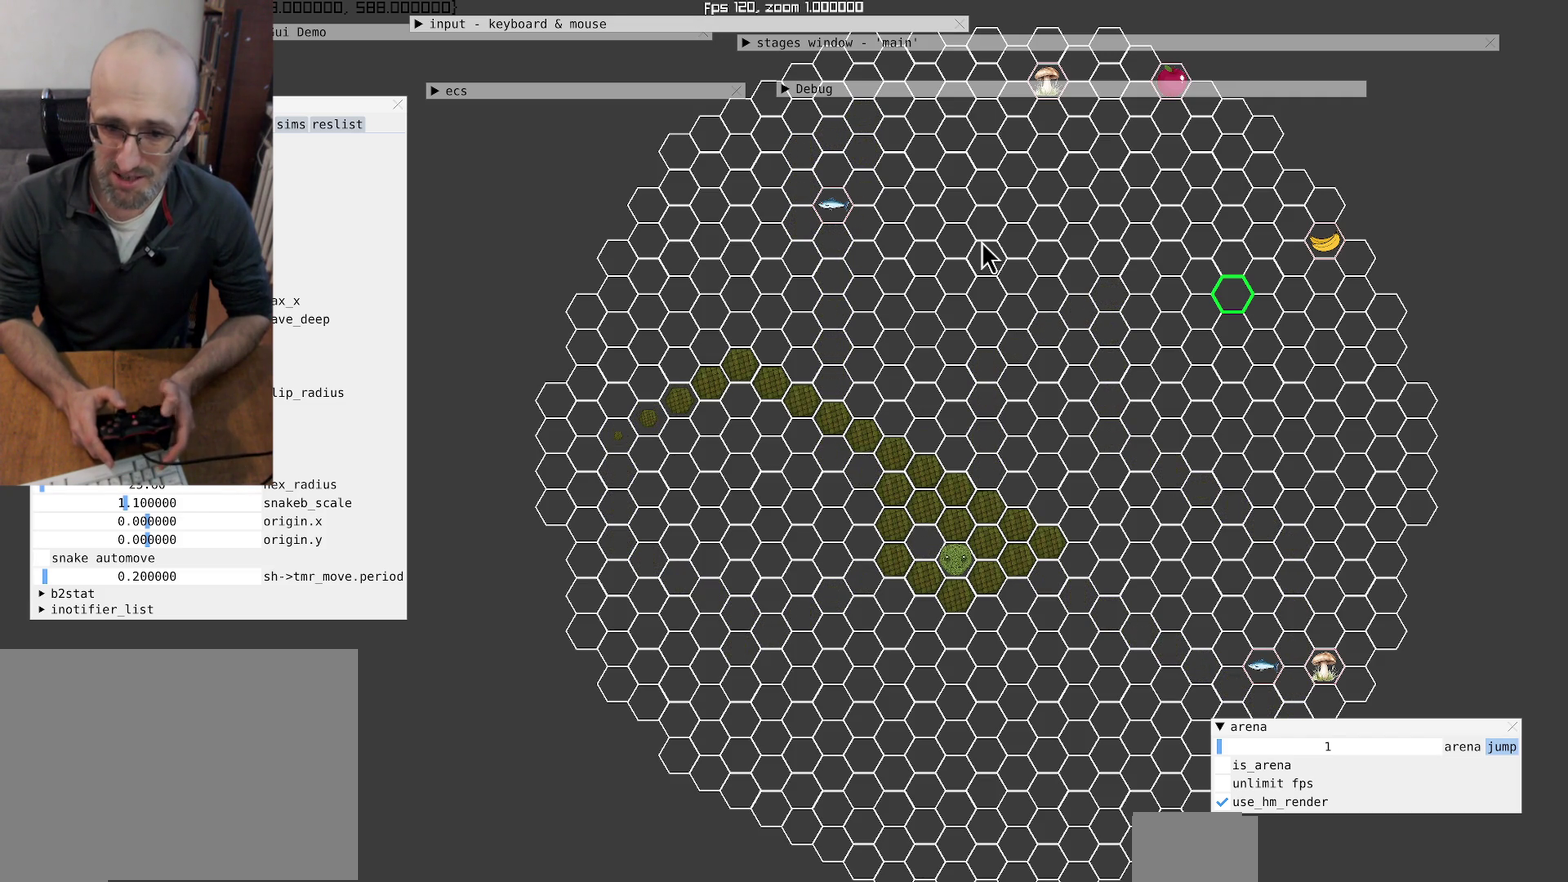
{"buttons": [], "left_stick": "left", "right_stick": "center", "events": [[133, "left_stick", "down-right"], [300, "left_stick", "up-right"], [400, "left_stick", "up"], [500, "left_stick", "left"]]}
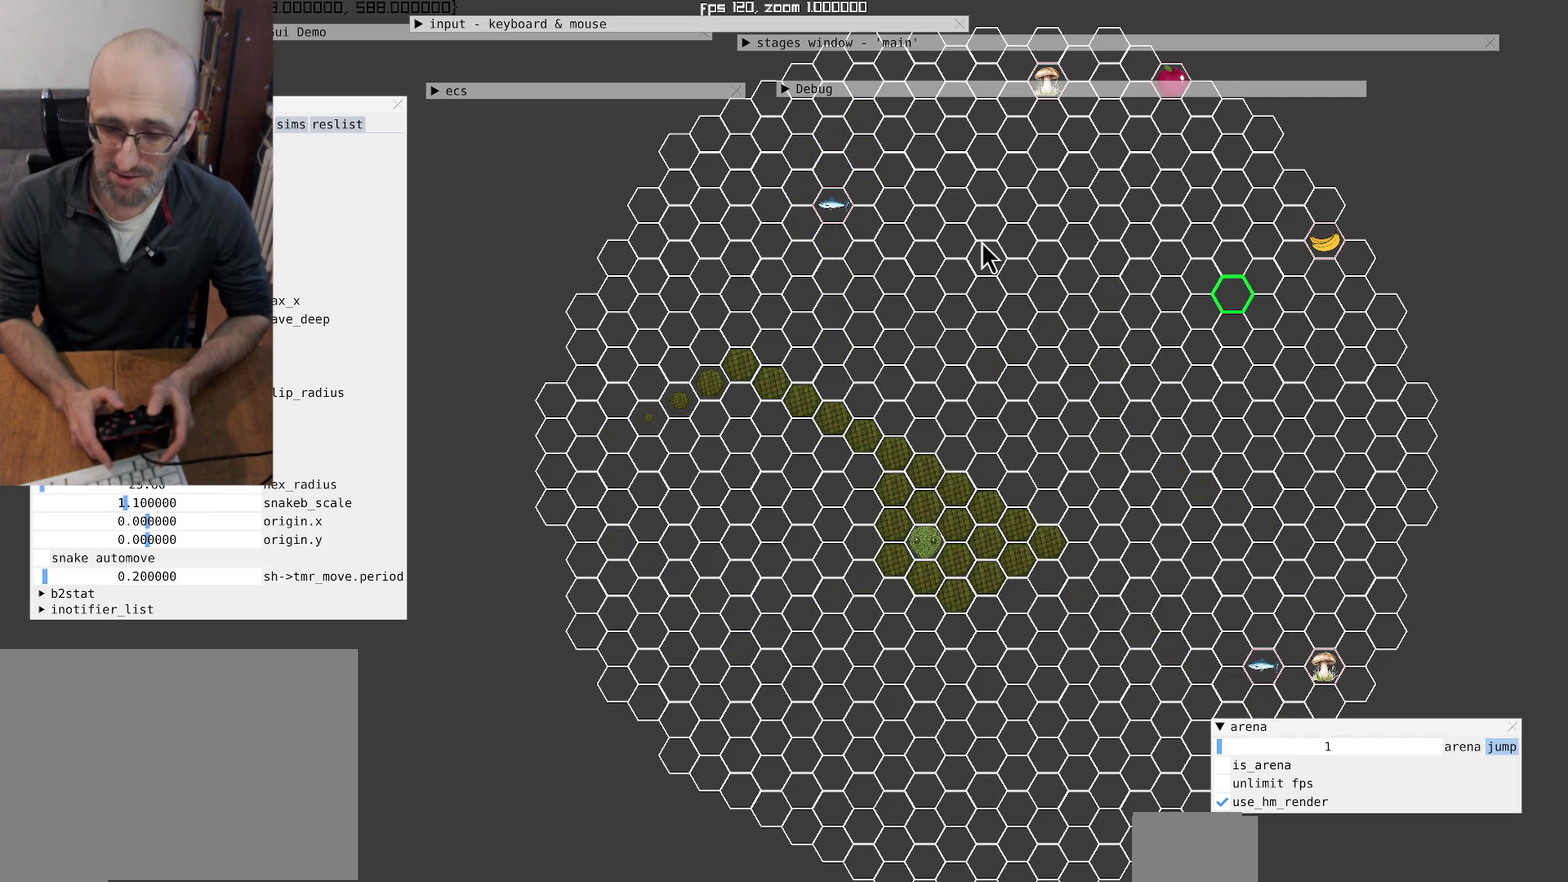
{"buttons": [], "left_stick": "down-right", "right_stick": "center", "events": [[367, "left_stick", "down-right"]]}